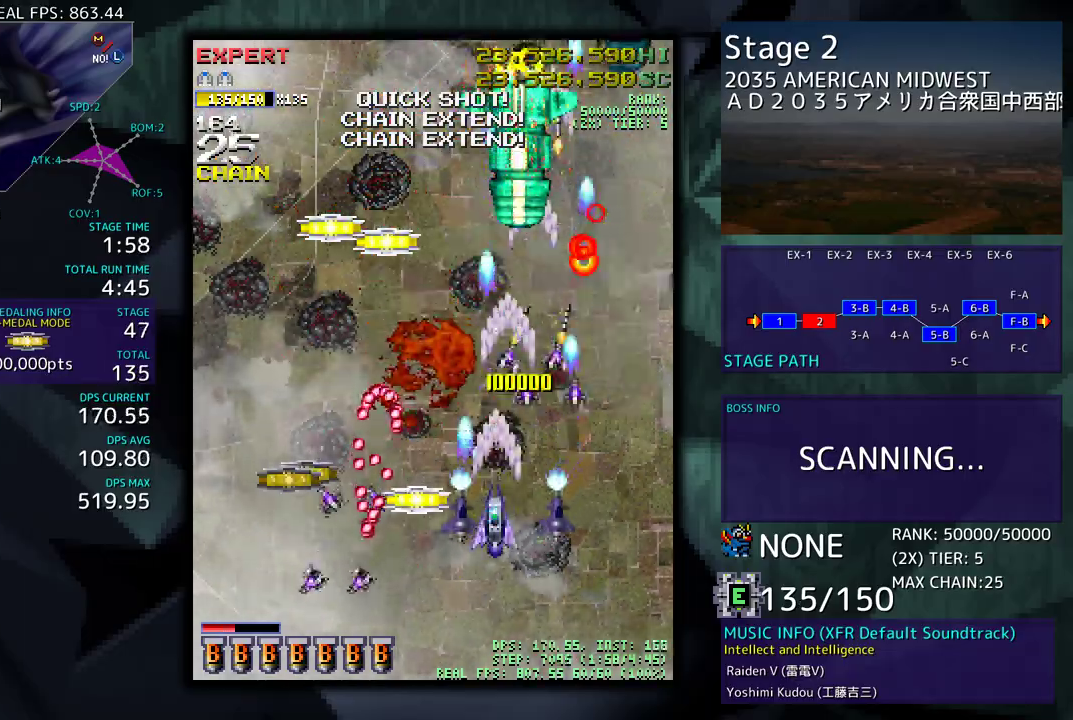
Gameplay with a controller (arcade stick); each line is a JSON object with the inputs held at the frame after it. "events" lists button and stick changes between this image and that frame as [ms after this image, input, new state], when the widget could be followed in between. Not read: L3 R3 other_buttons.
{"buttons": ["DPAD_LEFT"], "events": [[33, "DPAD_DOWN", "down"], [33, "DPAD_LEFT", "down"], [117, "DPAD_DOWN", "up"], [133, "DPAD_LEFT", "up"], [417, "DPAD_LEFT", "down"]]}
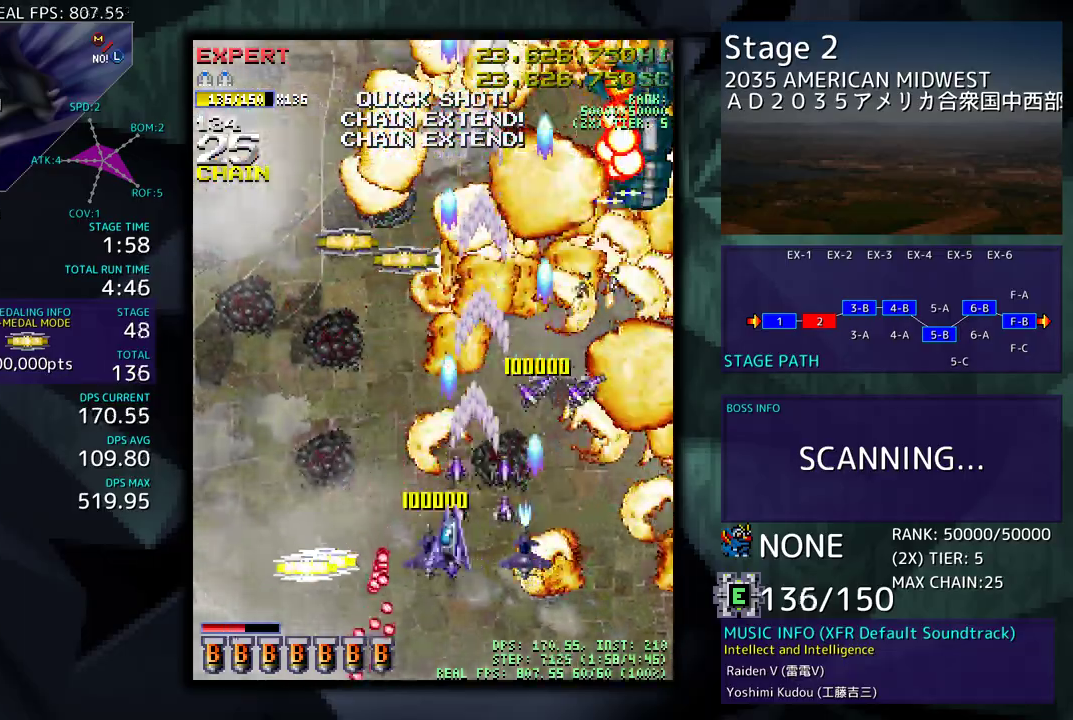
{"buttons": [], "events": [[50, "DPAD_DOWN", "down"], [333, "DPAD_DOWN", "up"], [333, "DPAD_LEFT", "up"], [400, "DPAD_LEFT", "down"], [500, "DPAD_LEFT", "up"]]}
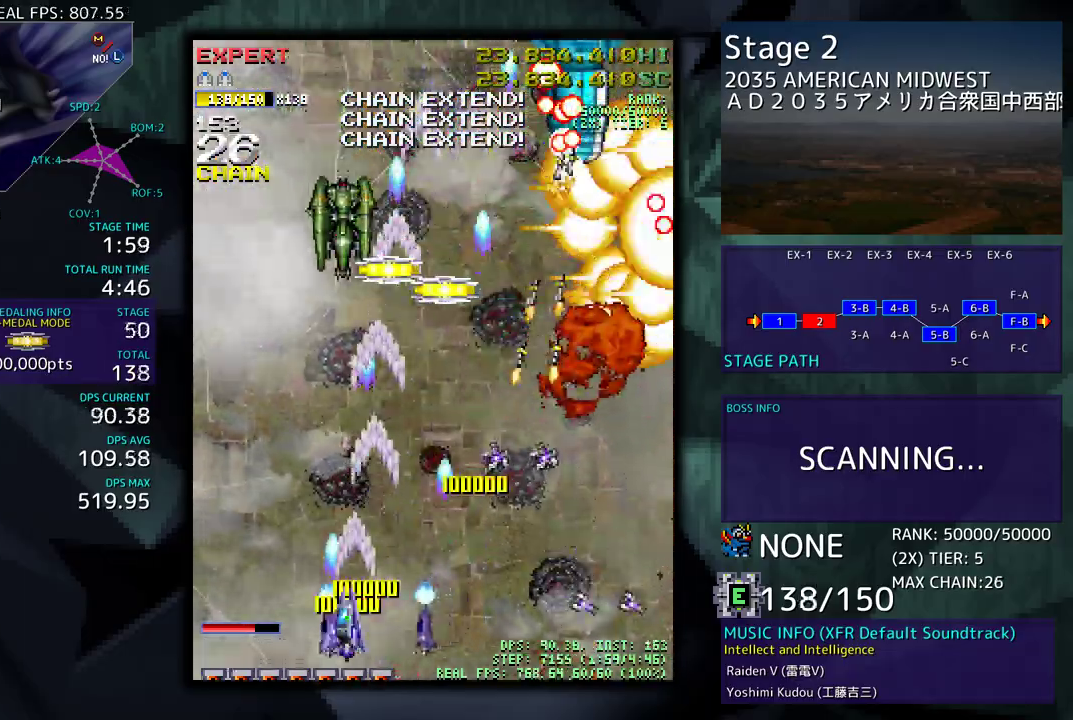
{"buttons": ["DPAD_DOWN", "DPAD_RIGHT"], "events": [[67, "DPAD_RIGHT", "down"], [133, "DPAD_RIGHT", "up"], [267, "DPAD_RIGHT", "down"], [350, "DPAD_RIGHT", "up"], [450, "DPAD_RIGHT", "down"], [467, "DPAD_DOWN", "down"]]}
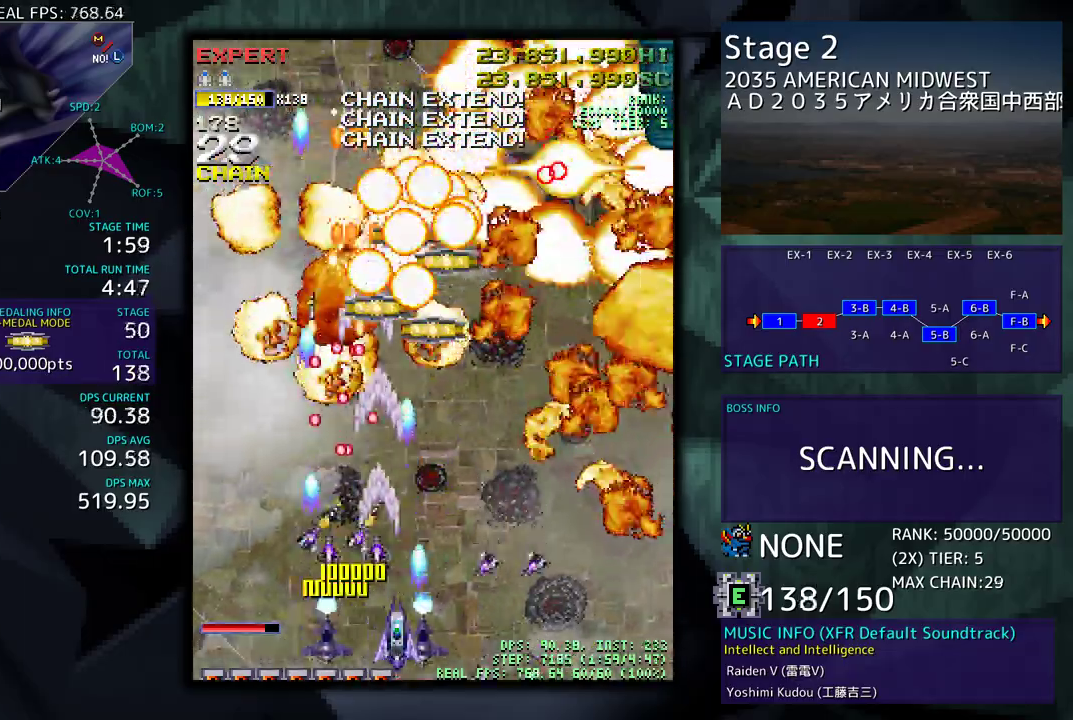
{"buttons": [], "events": [[50, "DPAD_DOWN", "up"], [50, "DPAD_RIGHT", "up"], [150, "DPAD_LEFT", "down"], [283, "DPAD_DOWN", "down"], [283, "DPAD_LEFT", "up"], [300, "DPAD_RIGHT", "down"], [483, "DPAD_DOWN", "up"], [500, "DPAD_RIGHT", "up"]]}
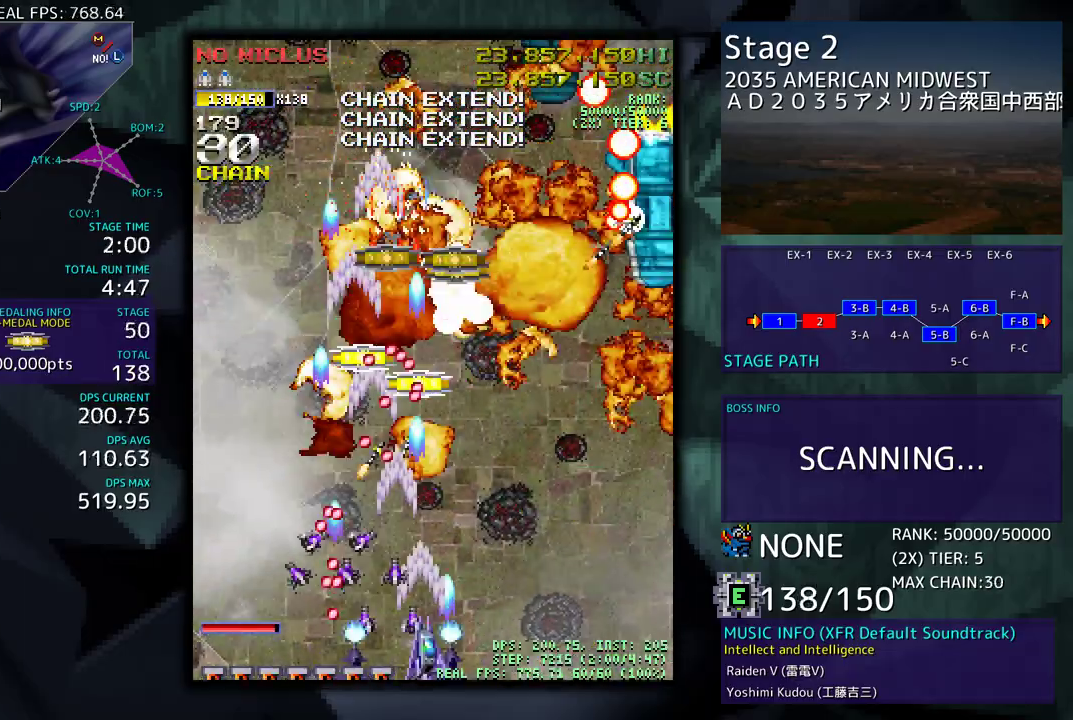
{"buttons": ["DPAD_RIGHT"], "events": [[167, "DPAD_RIGHT", "down"], [200, "DPAD_DOWN", "down"], [217, "DPAD_DOWN", "up"], [250, "DPAD_RIGHT", "up"], [400, "DPAD_RIGHT", "down"]]}
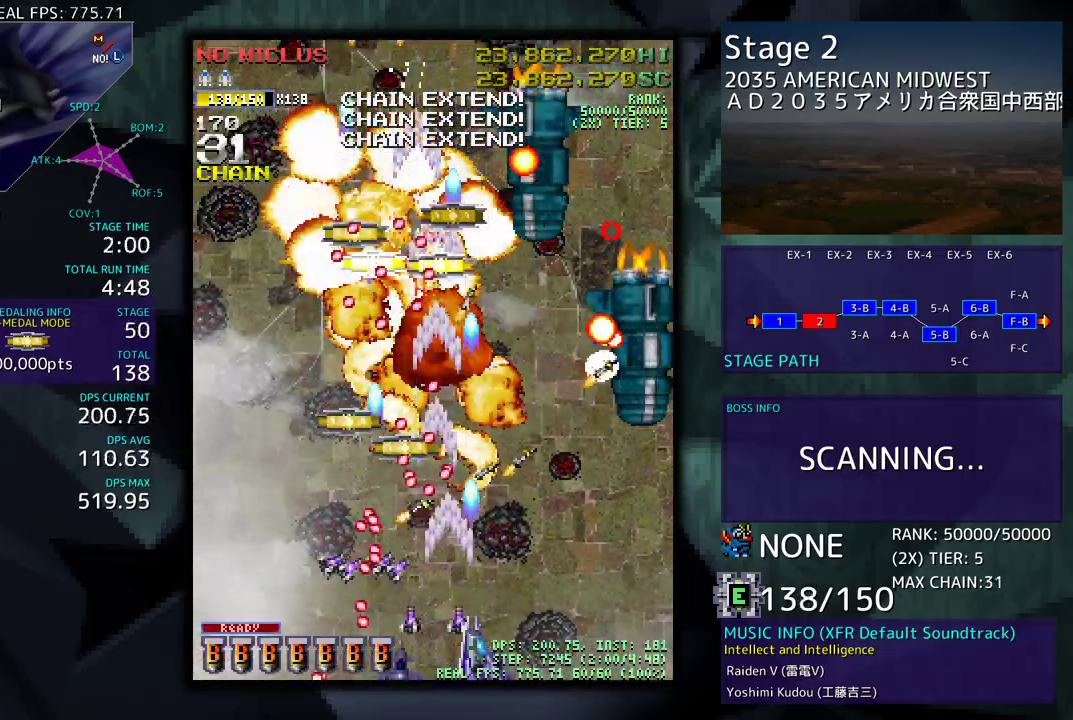
{"buttons": ["DPAD_RIGHT"], "events": [[50, "DPAD_UP", "down"], [167, "DPAD_UP", "up"], [183, "DPAD_RIGHT", "up"], [500, "DPAD_RIGHT", "down"]]}
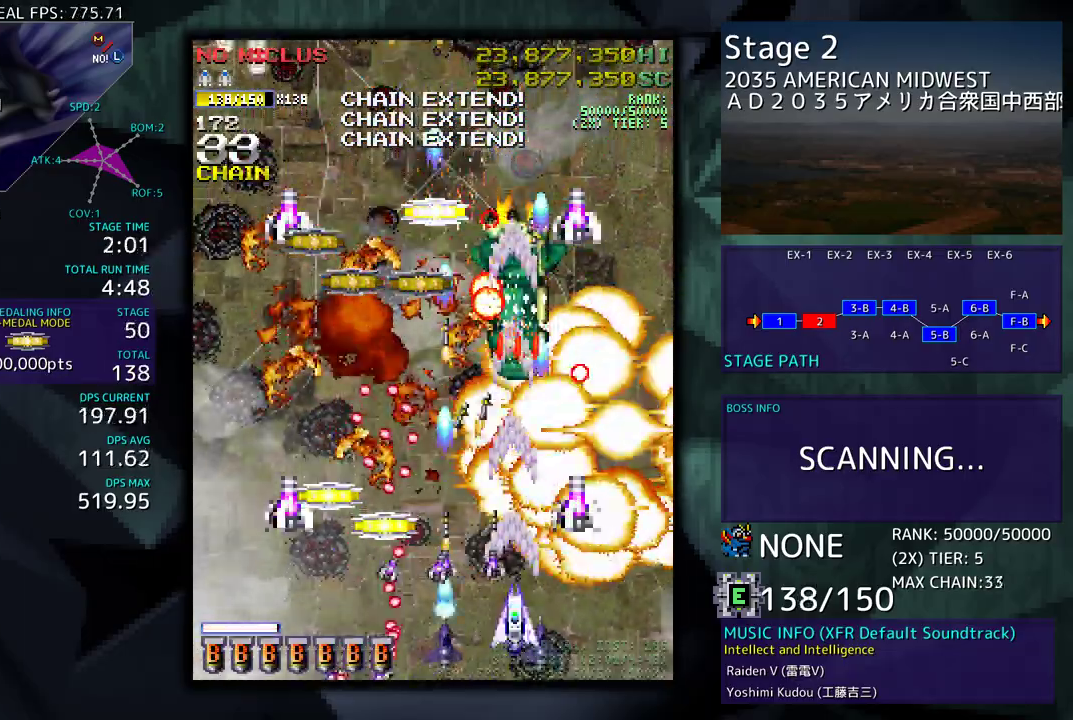
{"buttons": ["DPAD_LEFT"], "events": [[17, "DPAD_UP", "down"], [67, "DPAD_RIGHT", "up"], [83, "DPAD_LEFT", "down"], [133, "DPAD_UP", "up"], [200, "DPAD_DOWN", "down"], [500, "DPAD_DOWN", "up"]]}
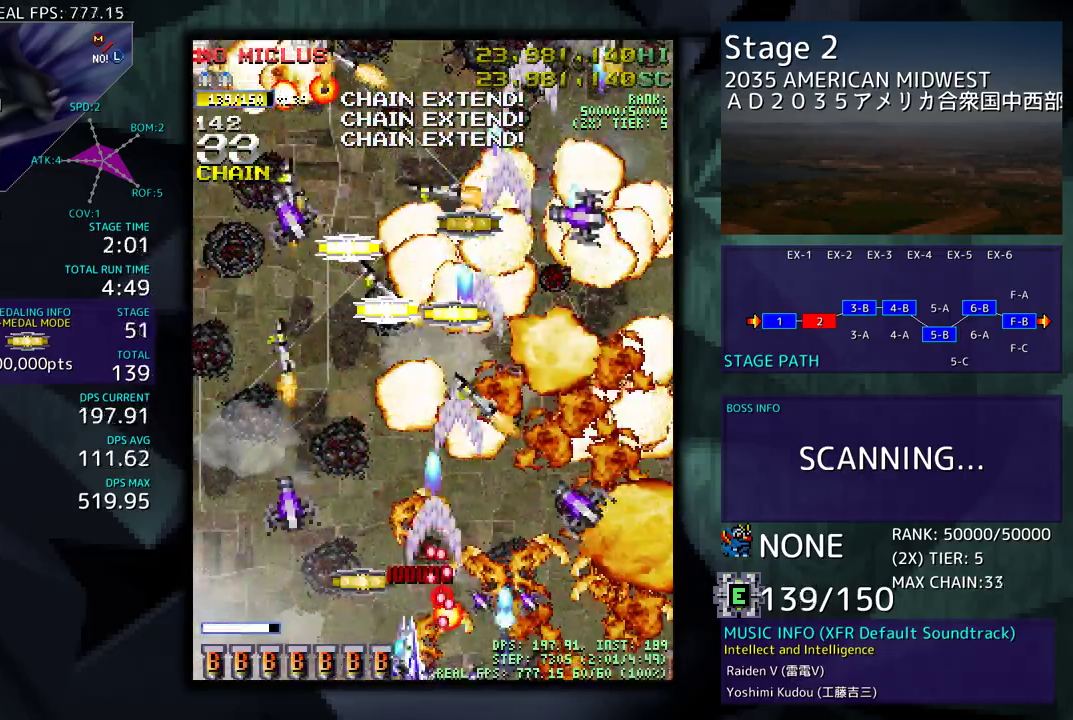
{"buttons": ["DPAD_LEFT"], "events": [[217, "DPAD_UP", "down"], [267, "DPAD_LEFT", "up"], [317, "DPAD_RIGHT", "down"], [367, "DPAD_RIGHT", "up"], [400, "DPAD_LEFT", "down"], [500, "DPAD_UP", "up"]]}
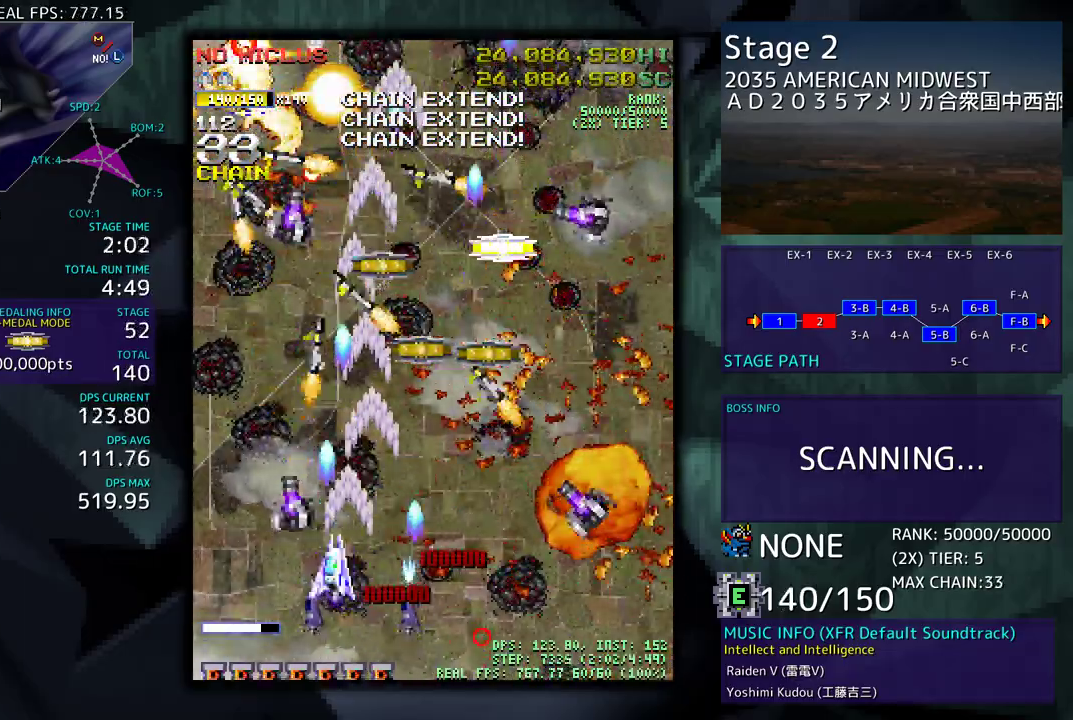
{"buttons": [], "events": [[83, "DPAD_DOWN", "down"], [117, "DPAD_LEFT", "up"], [150, "DPAD_RIGHT", "down"], [200, "DPAD_DOWN", "up"], [400, "DPAD_RIGHT", "up"]]}
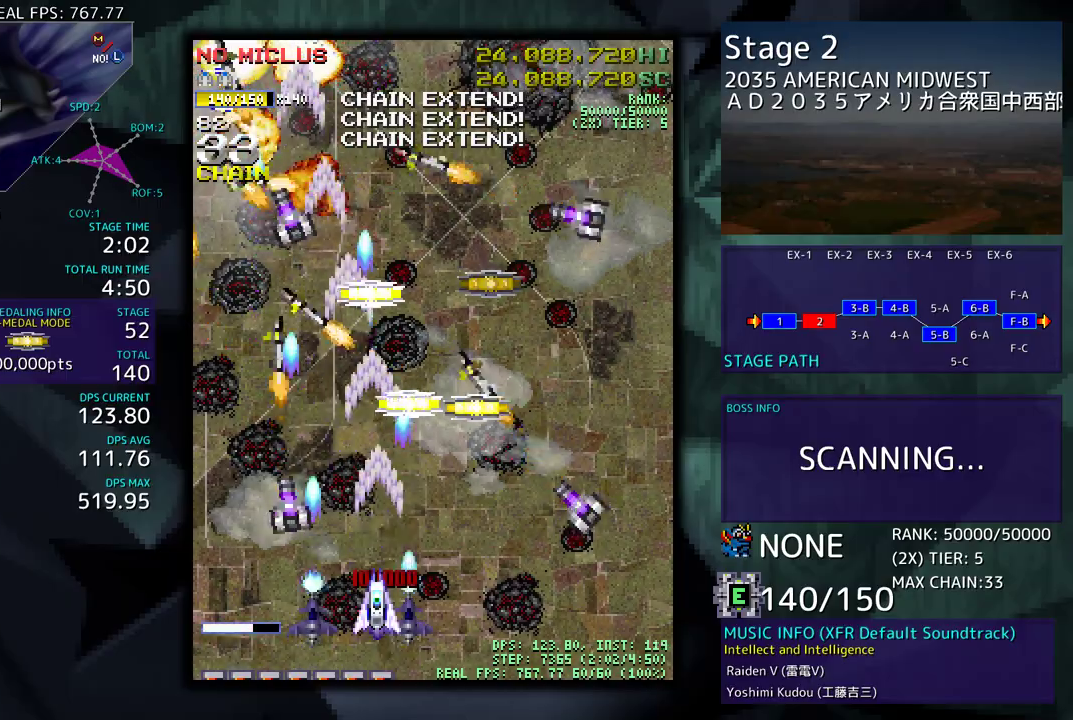
{"buttons": ["DPAD_UP"], "events": [[33, "DPAD_RIGHT", "down"], [67, "DPAD_UP", "down"], [300, "DPAD_RIGHT", "up"], [350, "DPAD_LEFT", "down"], [467, "DPAD_LEFT", "up"]]}
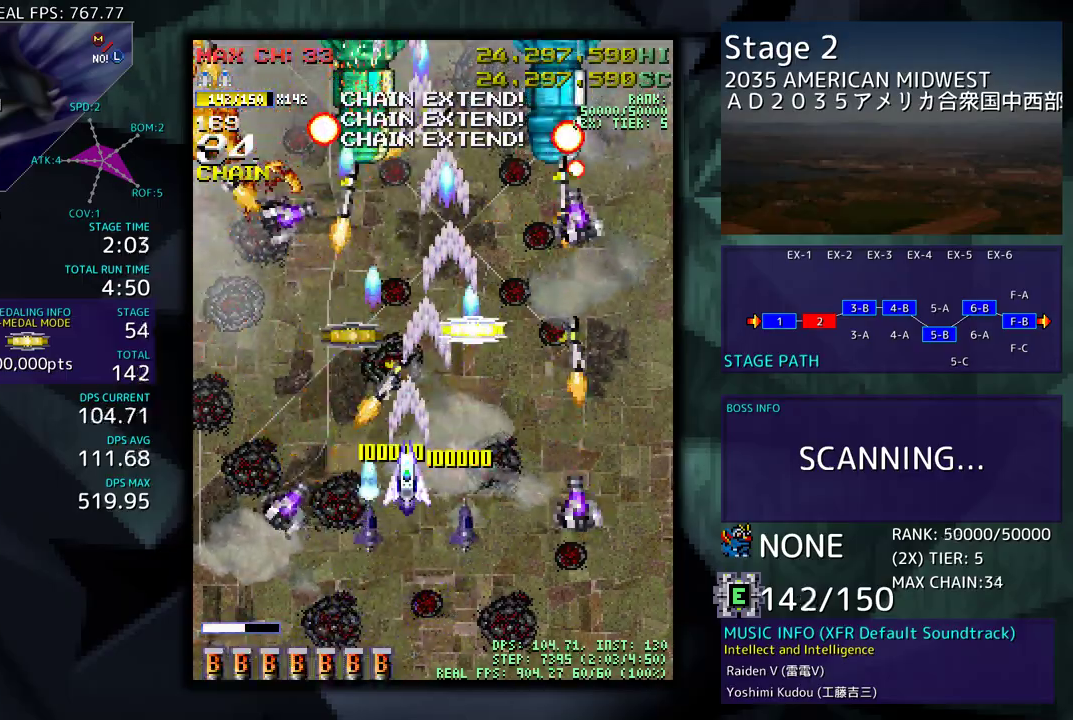
{"buttons": ["DPAD_DOWN"], "events": [[17, "DPAD_RIGHT", "down"], [33, "DPAD_UP", "up"], [333, "DPAD_DOWN", "down"], [400, "DPAD_RIGHT", "up"]]}
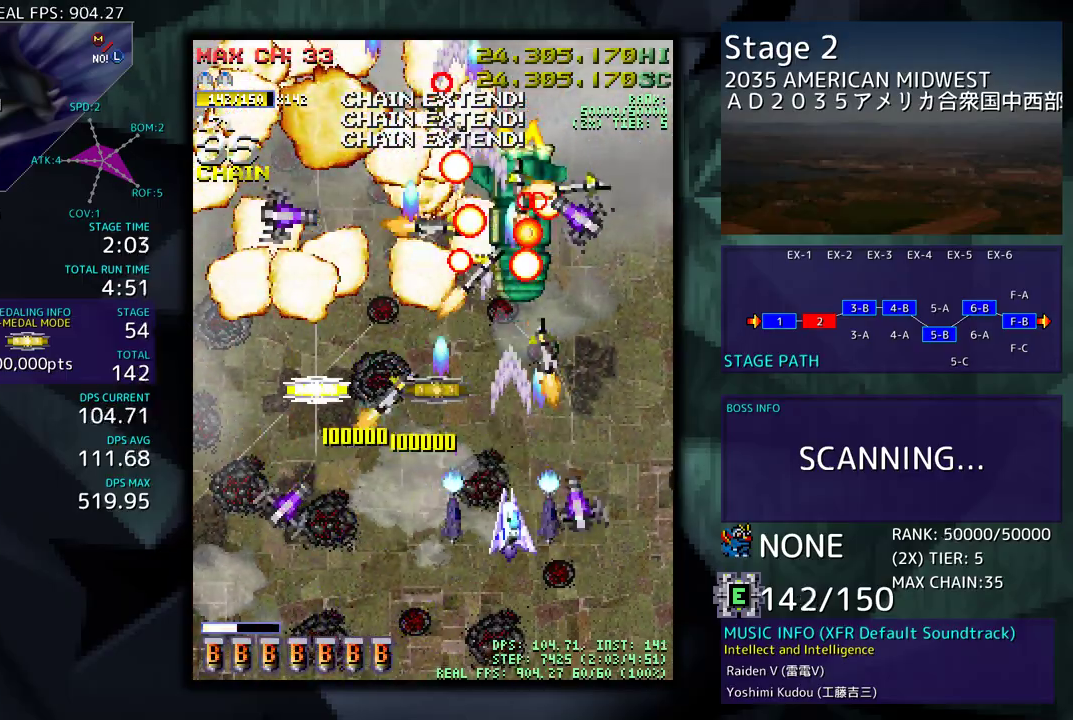
{"buttons": ["DPAD_UP", "DPAD_LEFT"], "events": [[17, "DPAD_RIGHT", "down"], [33, "DPAD_RIGHT", "up"], [50, "DPAD_DOWN", "up"], [150, "DPAD_DOWN", "down"], [233, "DPAD_LEFT", "down"], [267, "DPAD_DOWN", "up"], [333, "DPAD_UP", "down"]]}
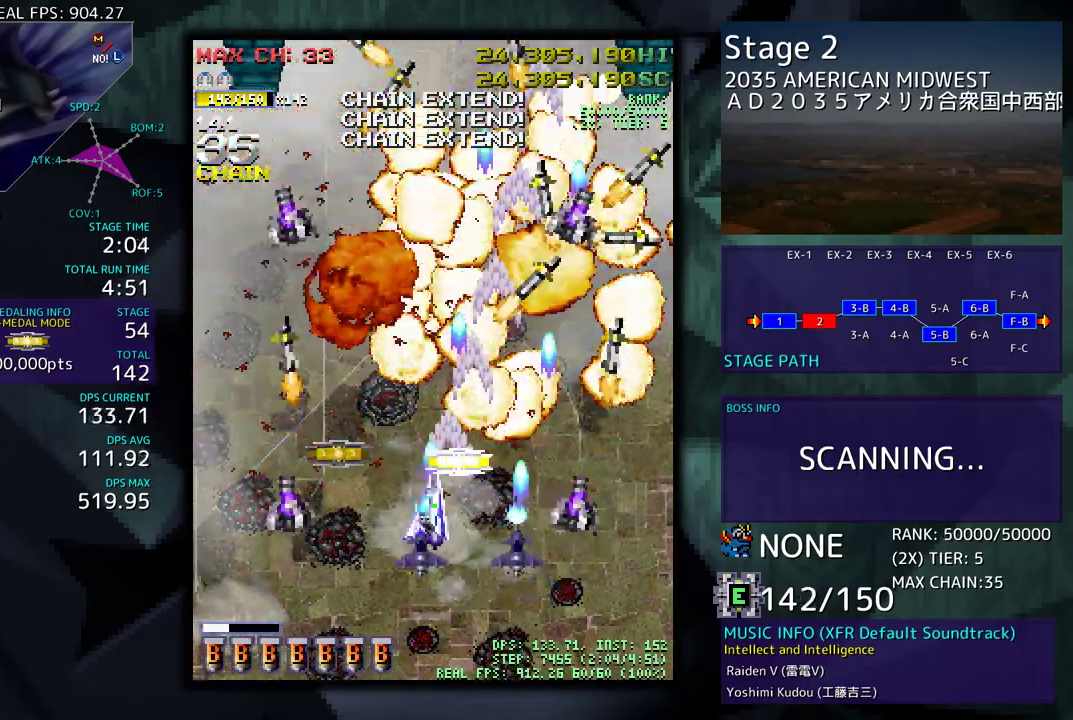
{"buttons": ["DPAD_LEFT"], "events": [[67, "DPAD_UP", "up"], [150, "DPAD_DOWN", "down"], [267, "DPAD_DOWN", "up"], [367, "DPAD_DOWN", "down"], [433, "DPAD_DOWN", "up"]]}
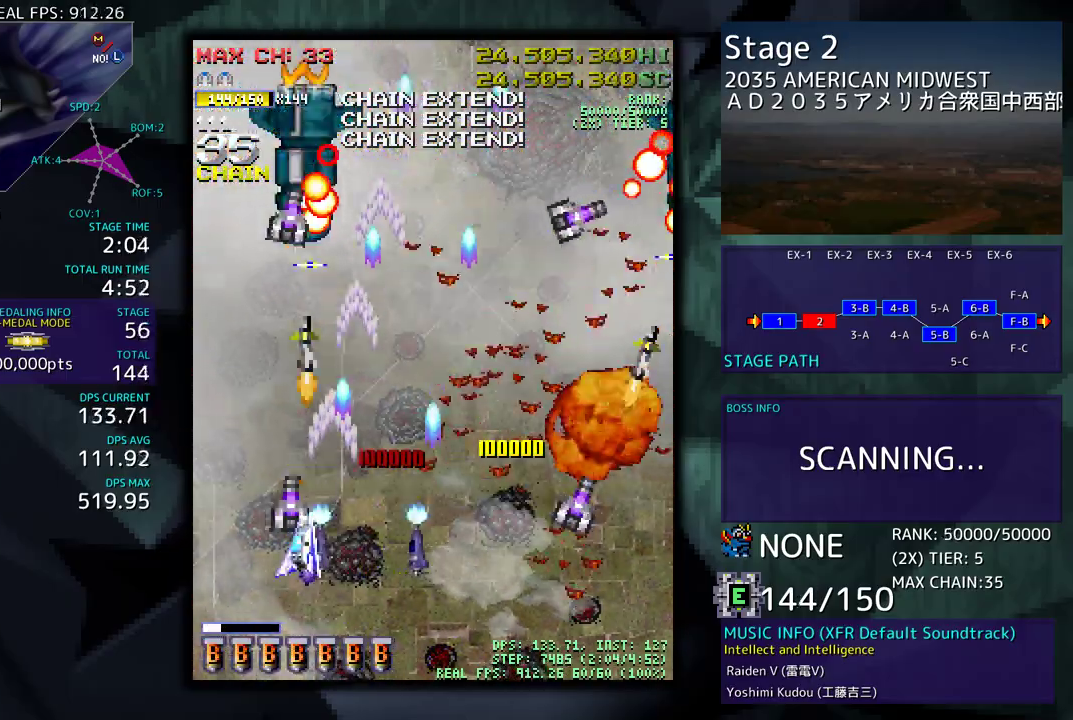
{"buttons": ["DPAD_RIGHT"], "events": [[17, "DPAD_DOWN", "down"], [50, "DPAD_LEFT", "up"], [67, "DPAD_RIGHT", "down"], [217, "DPAD_DOWN", "up"]]}
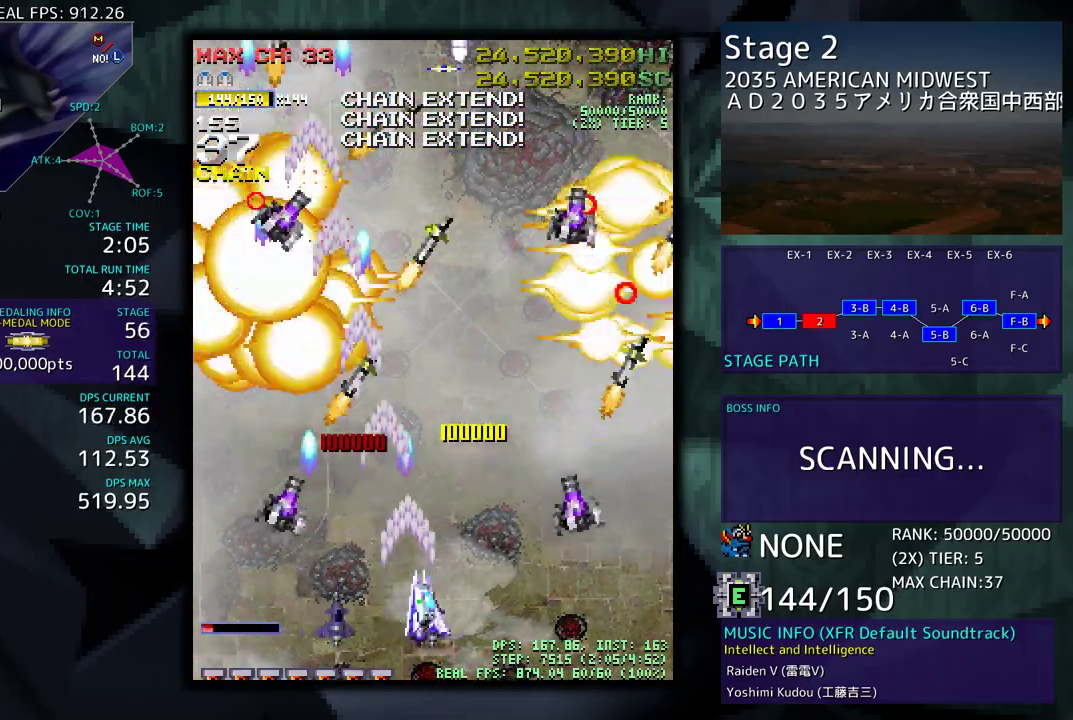
{"buttons": ["DPAD_LEFT"], "events": [[33, "DPAD_RIGHT", "up"], [50, "DPAD_RIGHT", "down"], [67, "DPAD_UP", "down"], [200, "DPAD_UP", "up"], [250, "DPAD_DOWN", "down"], [267, "DPAD_RIGHT", "up"], [300, "DPAD_DOWN", "up"], [467, "DPAD_LEFT", "down"]]}
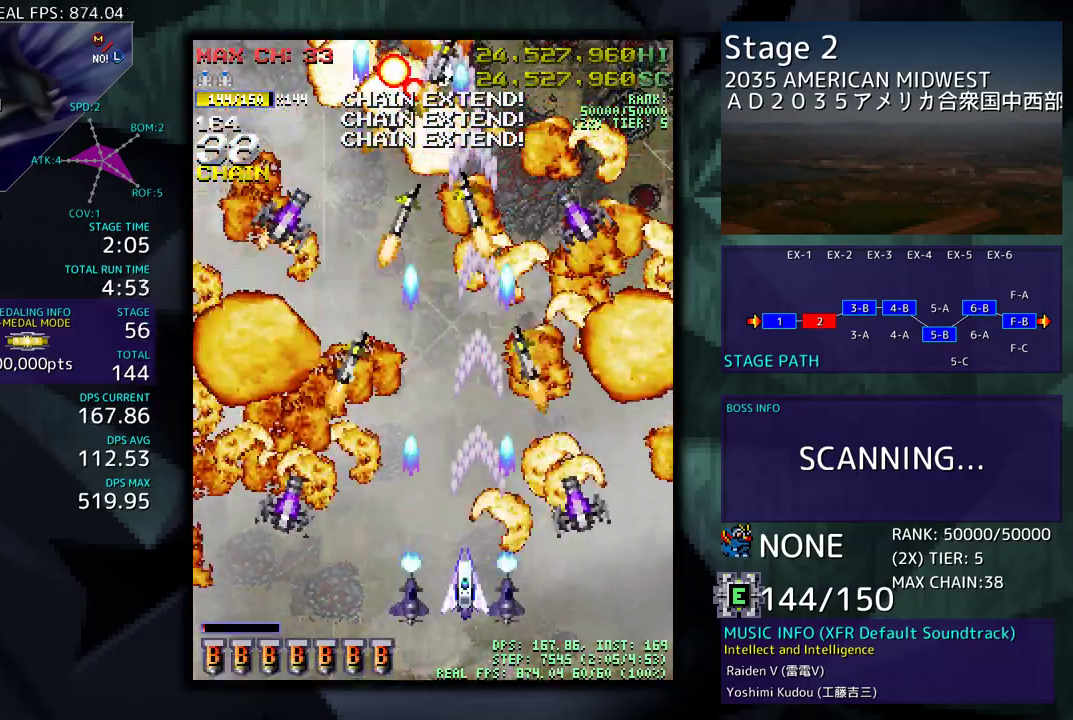
{"buttons": ["DPAD_UP", "DPAD_LEFT"], "events": [[100, "DPAD_LEFT", "up"], [267, "DPAD_LEFT", "down"], [383, "DPAD_UP", "down"]]}
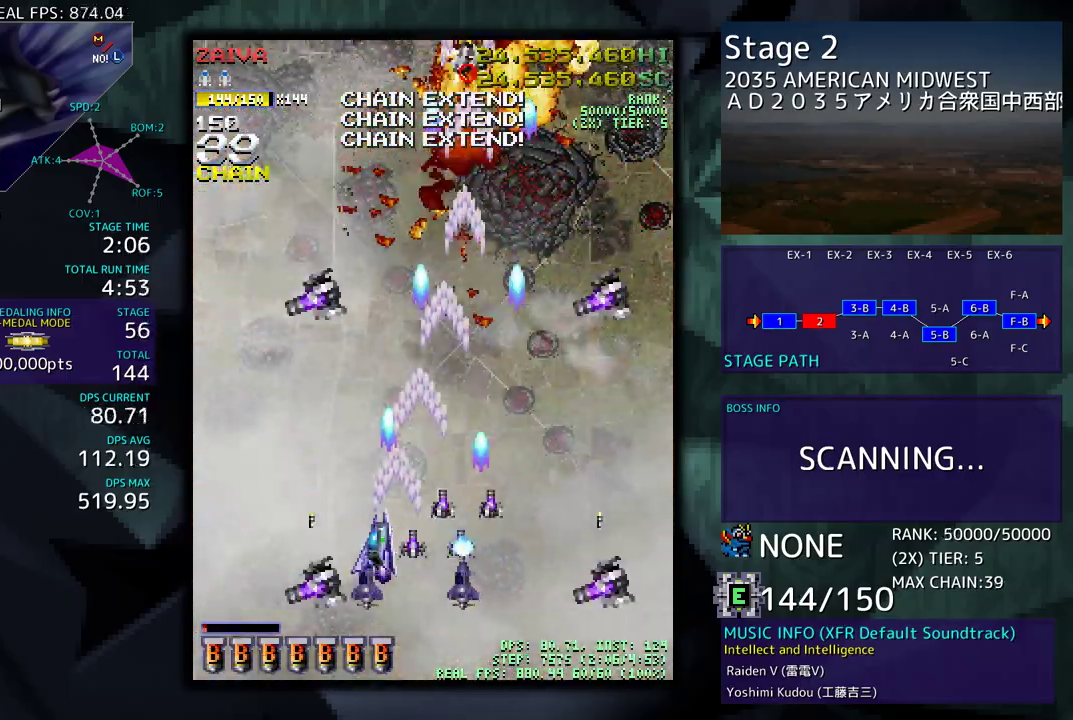
{"buttons": ["DPAD_RIGHT"], "events": [[150, "DPAD_UP", "up"], [183, "DPAD_LEFT", "up"], [217, "DPAD_RIGHT", "down"], [250, "DPAD_DOWN", "down"], [350, "DPAD_RIGHT", "up"], [367, "DPAD_DOWN", "up"], [483, "DPAD_RIGHT", "down"]]}
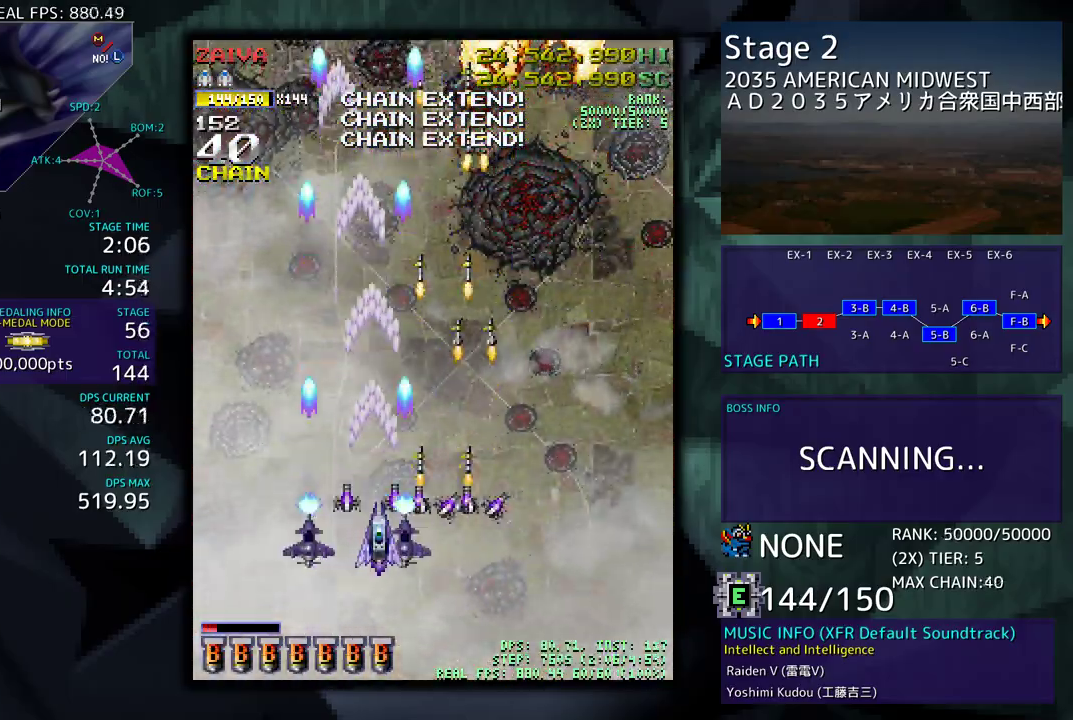
{"buttons": [], "events": [[150, "DPAD_UP", "down"], [300, "DPAD_UP", "up"], [317, "DPAD_RIGHT", "up"]]}
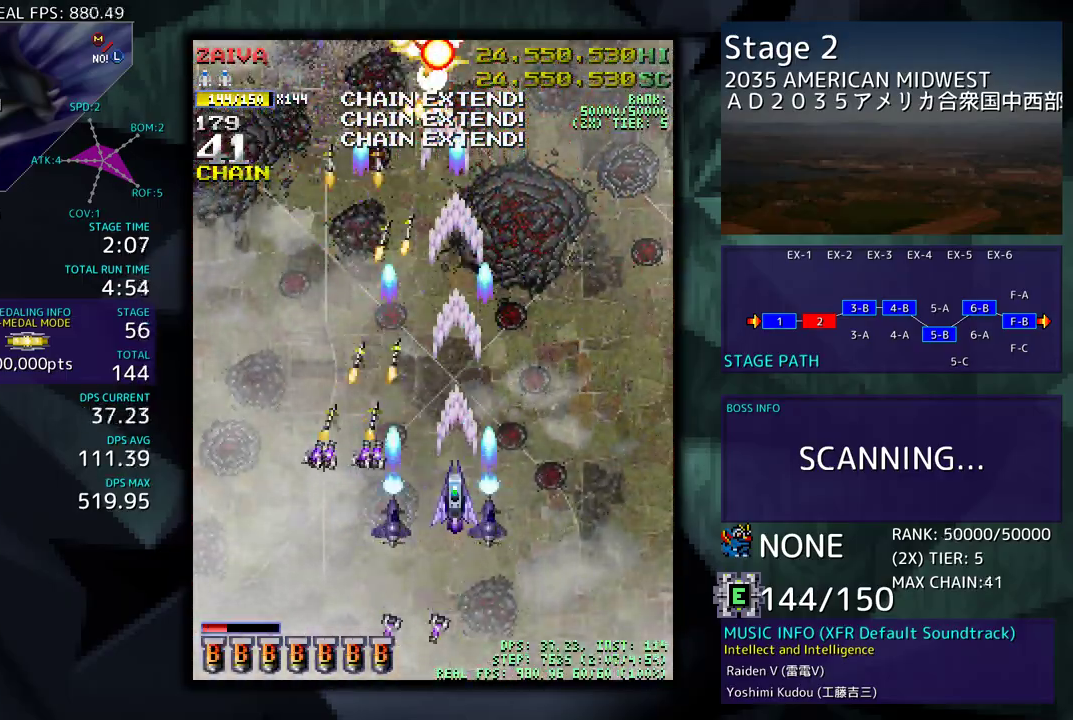
{"buttons": [], "events": []}
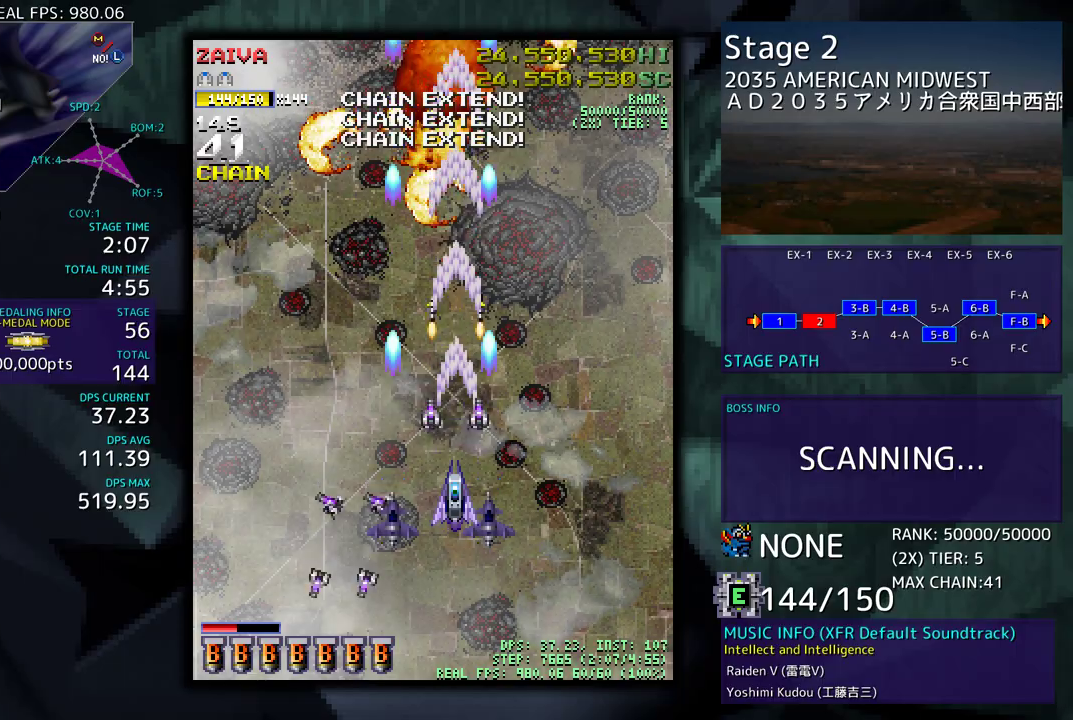
{"buttons": [], "events": []}
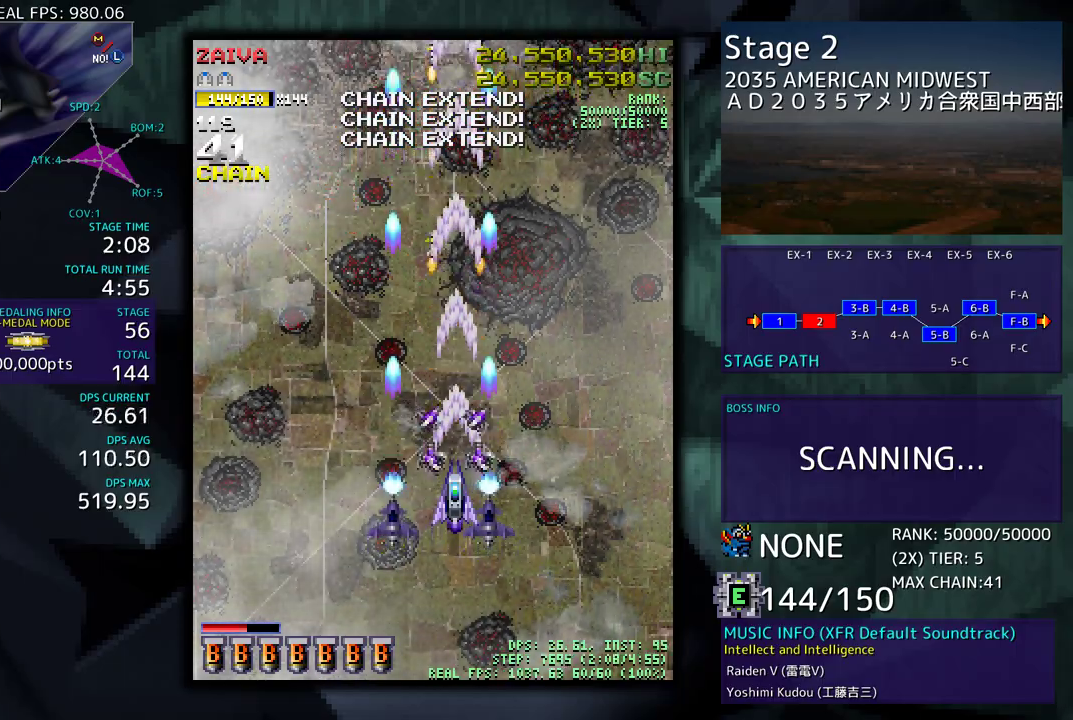
{"buttons": [], "events": []}
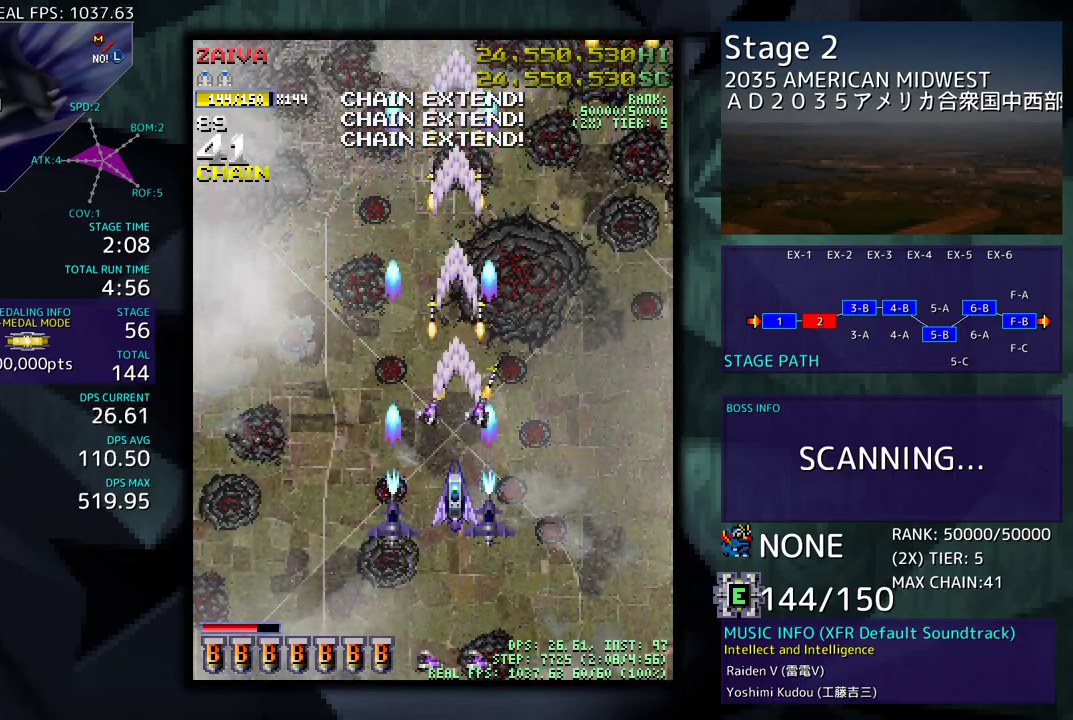
{"buttons": [], "events": [[150, "DPAD_DOWN", "down"], [150, "DPAD_RIGHT", "down"], [300, "DPAD_DOWN", "up"], [400, "DPAD_RIGHT", "up"]]}
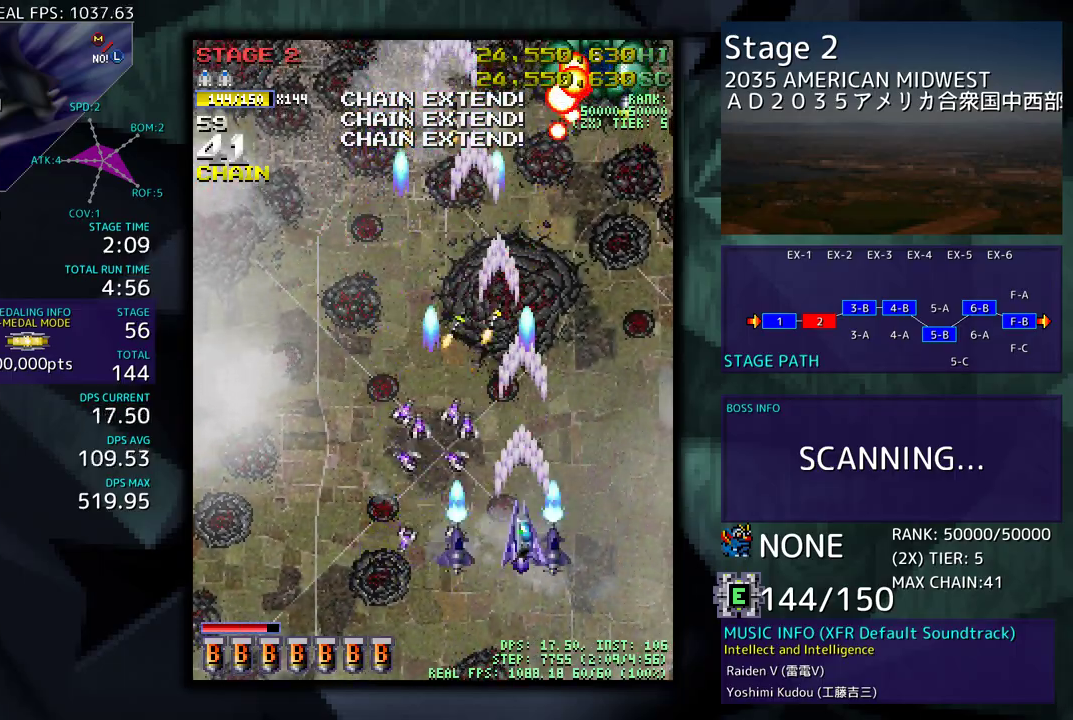
{"buttons": ["DPAD_UP"], "events": [[50, "DPAD_RIGHT", "down"], [50, "DPAD_UP", "down"], [317, "DPAD_RIGHT", "up"], [317, "DPAD_UP", "up"], [417, "DPAD_LEFT", "down"], [450, "DPAD_UP", "down"], [483, "DPAD_LEFT", "up"]]}
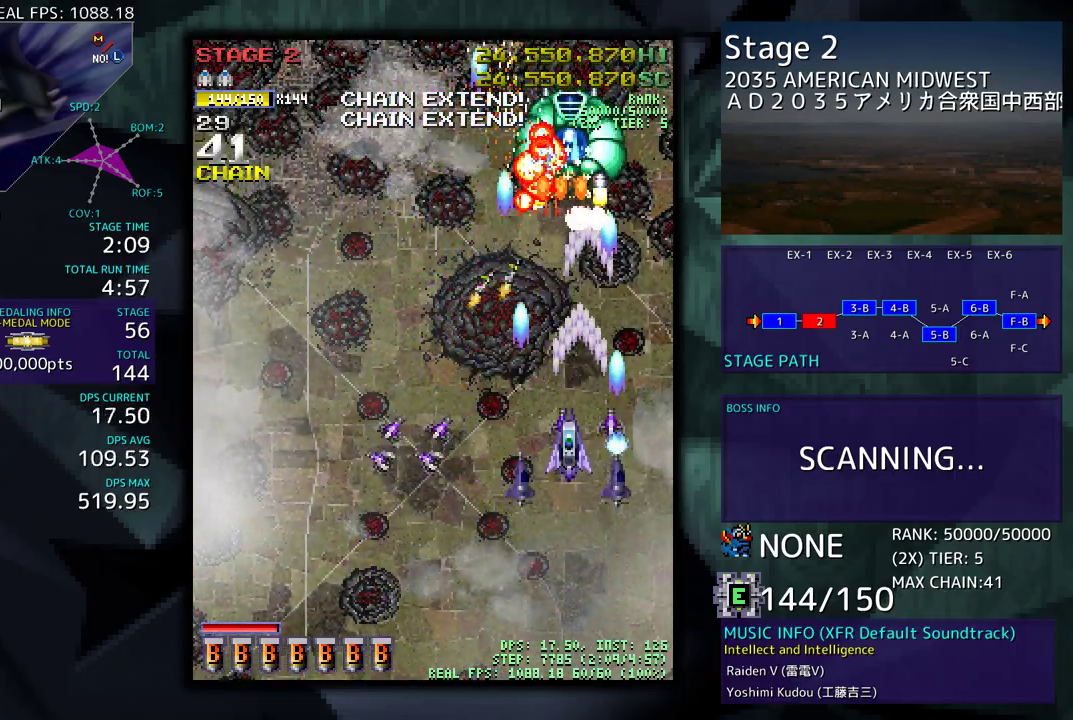
{"buttons": [], "events": [[17, "DPAD_UP", "up"], [150, "DPAD_DOWN", "down"], [317, "DPAD_LEFT", "down"], [417, "DPAD_LEFT", "up"], [433, "DPAD_DOWN", "up"]]}
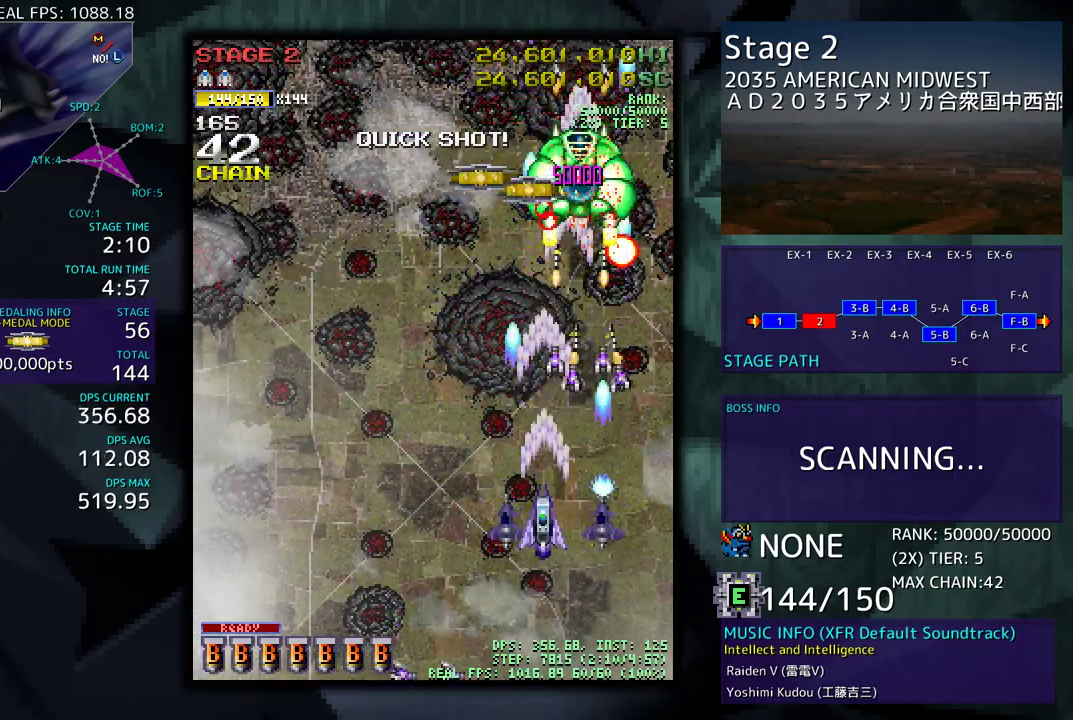
{"buttons": ["DPAD_LEFT"], "events": [[17, "DPAD_DOWN", "down"], [17, "DPAD_LEFT", "down"], [50, "DPAD_DOWN", "up"], [150, "DPAD_LEFT", "up"], [183, "DPAD_LEFT", "down"], [200, "DPAD_DOWN", "down"], [317, "DPAD_DOWN", "up"]]}
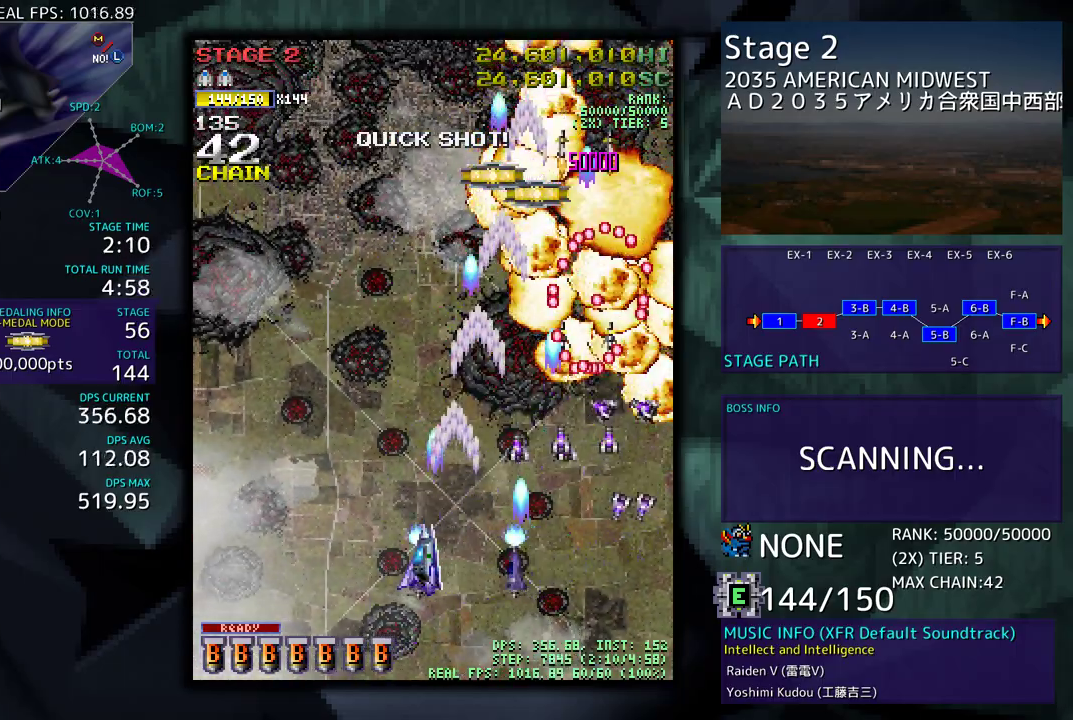
{"buttons": ["DPAD_UP", "DPAD_LEFT"], "events": [[17, "DPAD_LEFT", "up"], [83, "DPAD_DOWN", "down"], [183, "DPAD_DOWN", "up"], [283, "DPAD_LEFT", "down"], [400, "DPAD_LEFT", "up"], [467, "DPAD_LEFT", "down"], [500, "DPAD_UP", "down"]]}
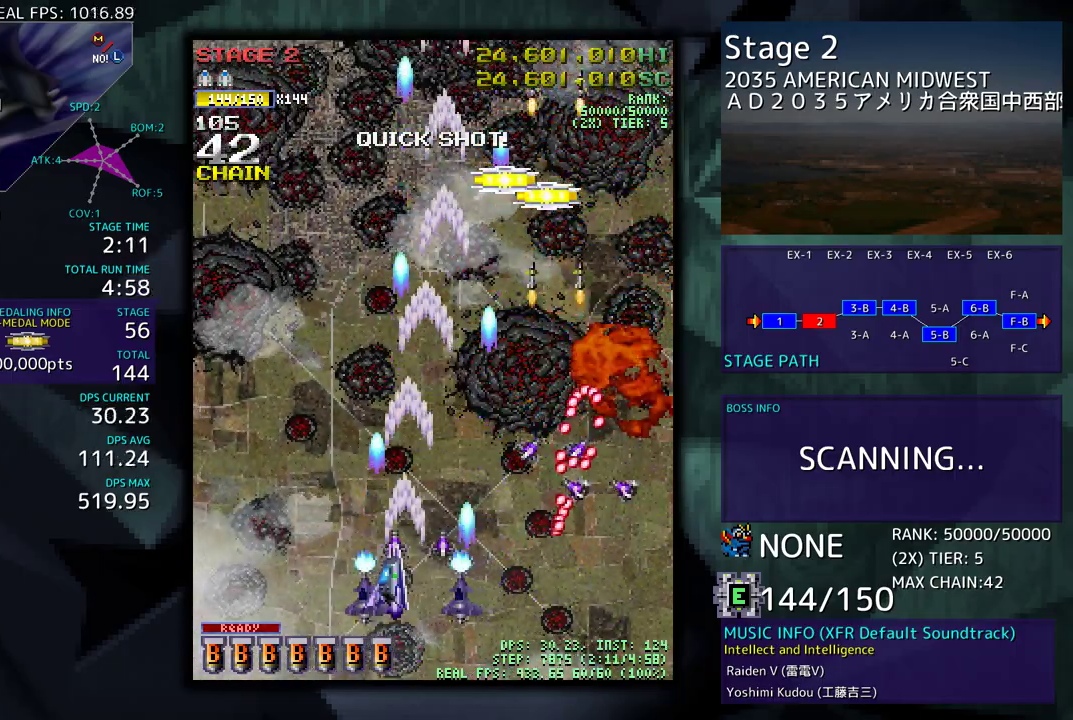
{"buttons": ["DPAD_RIGHT"], "events": [[183, "DPAD_LEFT", "up"], [217, "DPAD_RIGHT", "down"], [233, "DPAD_RIGHT", "up"], [233, "DPAD_UP", "up"], [417, "DPAD_RIGHT", "down"]]}
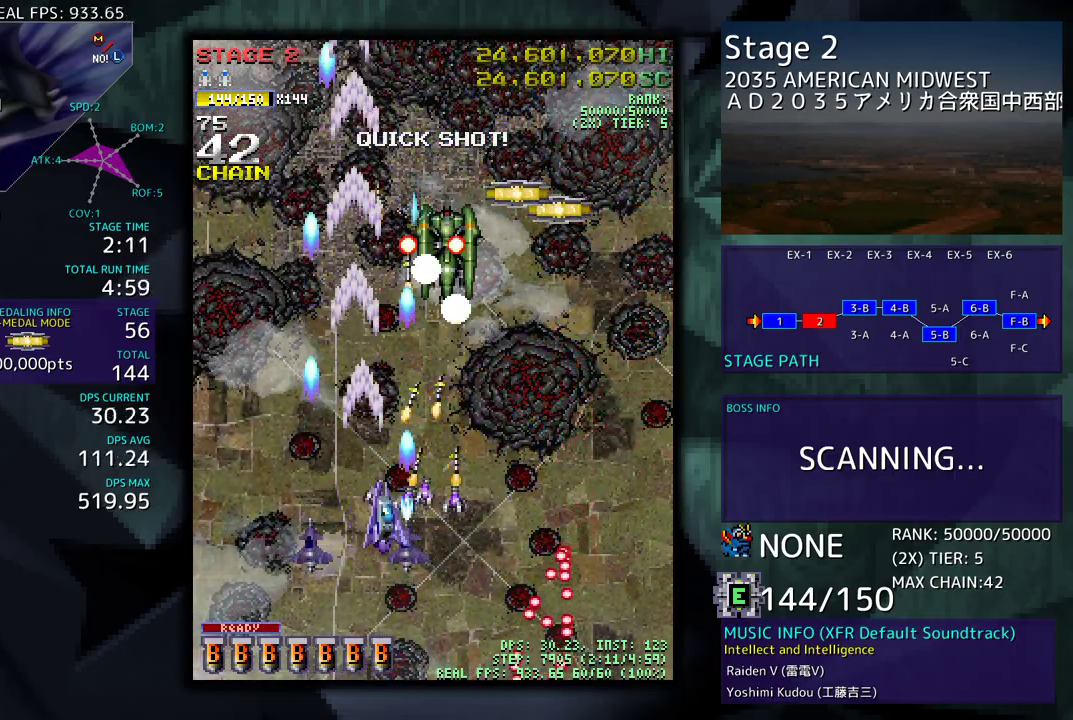
{"buttons": ["DPAD_DOWN"], "events": [[33, "DPAD_RIGHT", "up"], [100, "DPAD_DOWN", "down"], [267, "DPAD_DOWN", "up"], [283, "DPAD_LEFT", "down"], [383, "DPAD_DOWN", "down"], [417, "DPAD_LEFT", "up"], [467, "DPAD_RIGHT", "down"], [500, "DPAD_RIGHT", "up"]]}
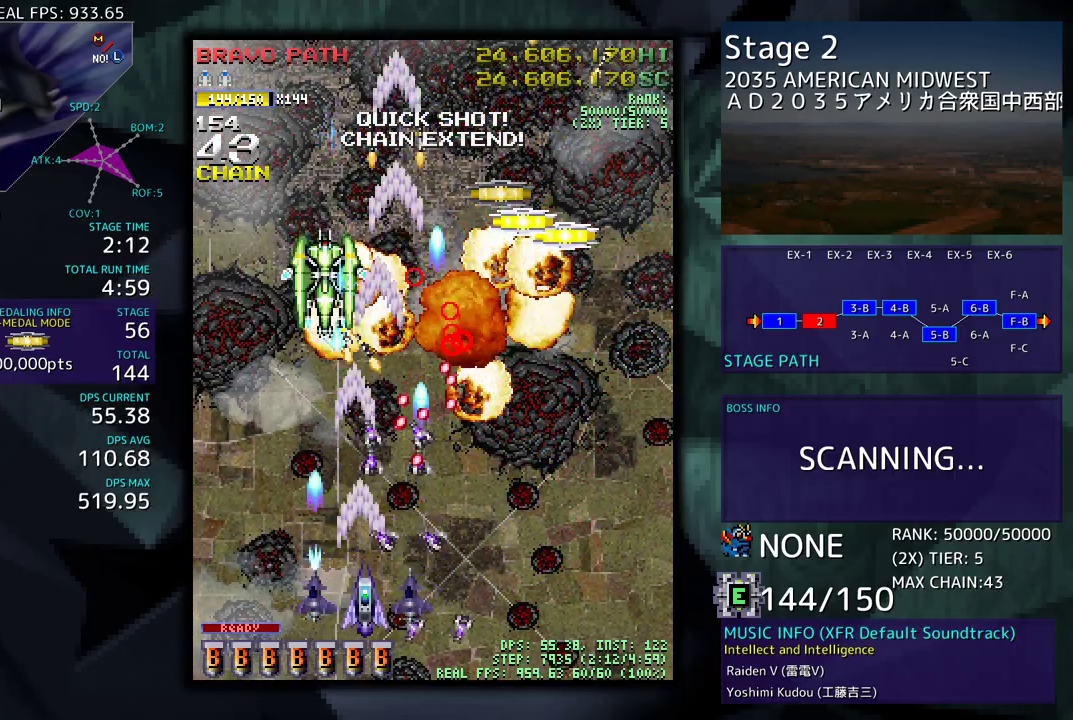
{"buttons": ["DPAD_DOWN", "DPAD_RIGHT"], "events": [[167, "DPAD_RIGHT", "down"], [300, "DPAD_RIGHT", "up"], [333, "DPAD_DOWN", "up"], [433, "DPAD_DOWN", "down"], [433, "DPAD_RIGHT", "down"], [450, "DPAD_DOWN", "up"], [467, "DPAD_DOWN", "down"]]}
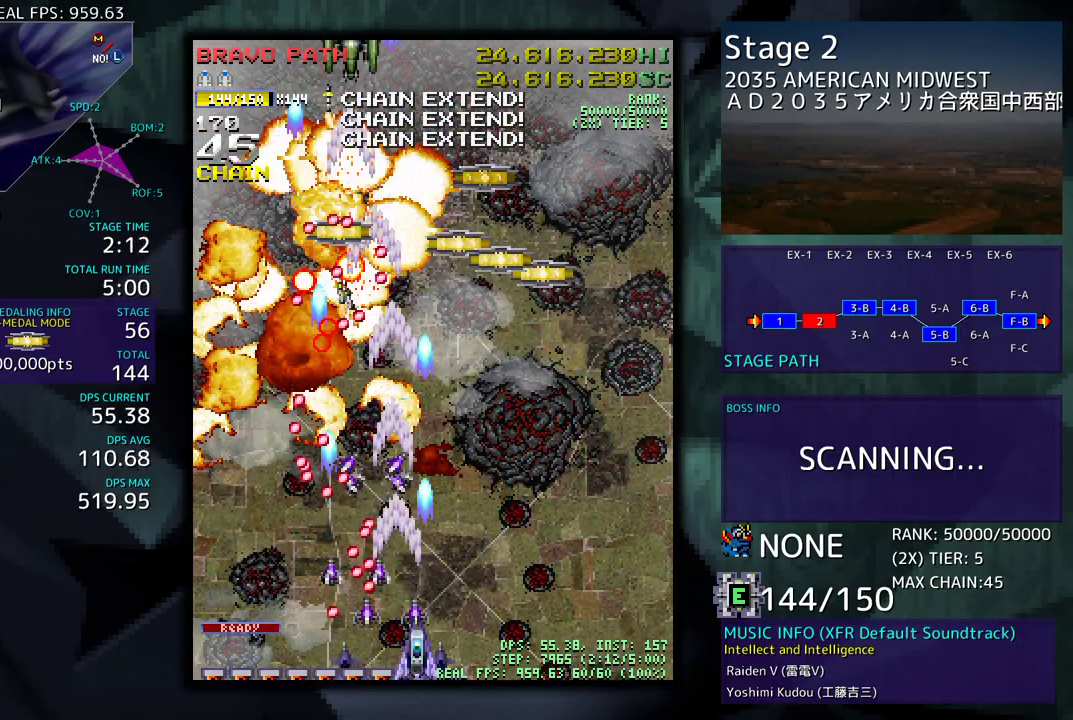
{"buttons": ["DPAD_UP", "DPAD_RIGHT"], "events": [[100, "DPAD_DOWN", "up"], [117, "DPAD_DOWN", "down"], [133, "DPAD_DOWN", "up"], [150, "DPAD_RIGHT", "up"], [317, "DPAD_RIGHT", "down"], [317, "DPAD_UP", "down"]]}